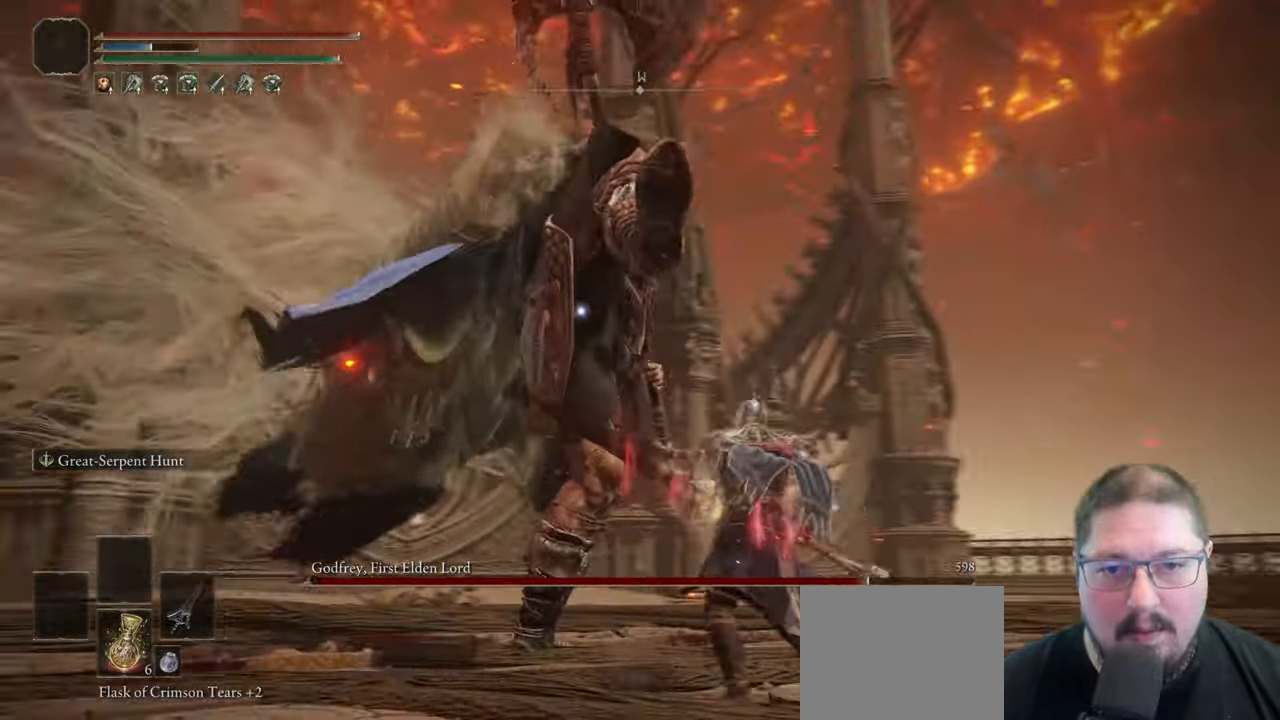
Gameplay with a controller (Xbox layout); each line is a JSON object with the inputs held at the frame after it (dt_ms = milliseconds from this image to that frame). "button_events" lists button changes between this image and that frame as [ms after this image, input, new state], when the widget could be followed in between (sticks are given only as held states).
{"dt_ms": 1000, "buttons": ["R1"], "left_stick": "up", "right_stick": "center", "button_events": [[50, "B", "up"], [917, "R1", "down"]]}
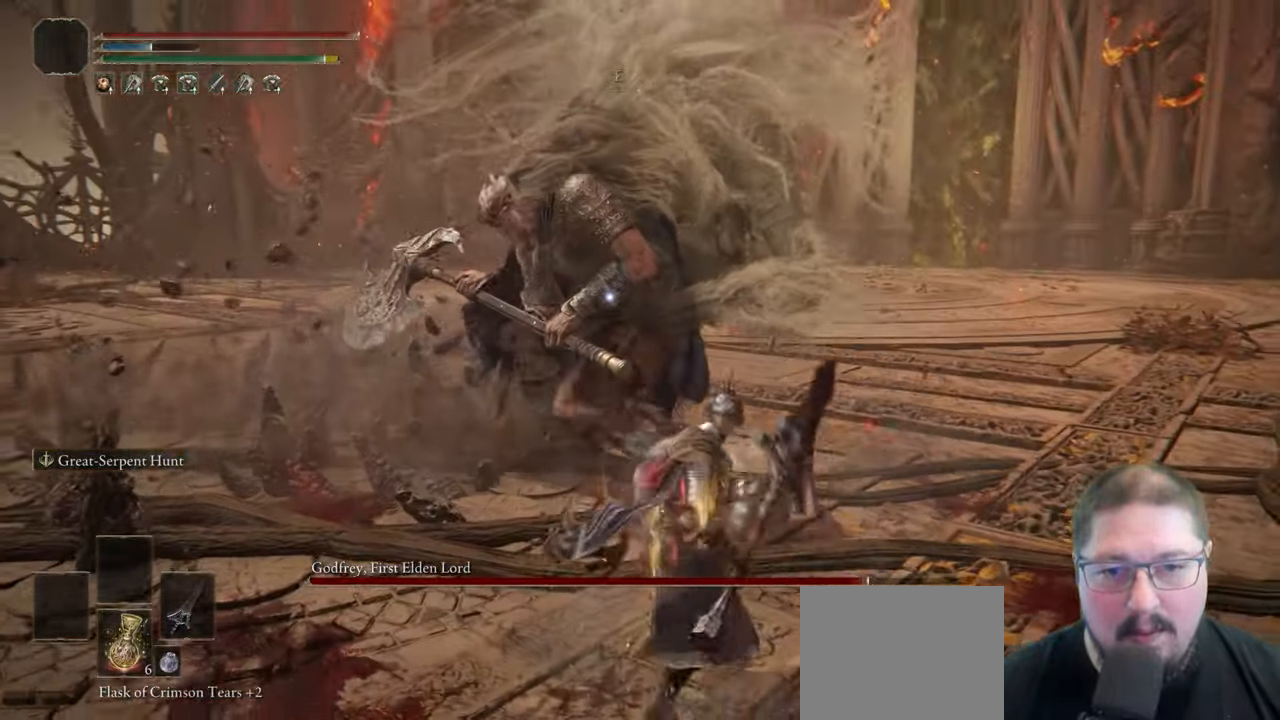
{"dt_ms": 500, "buttons": [], "left_stick": "up", "right_stick": "center", "button_events": [[50, "R1", "up"]]}
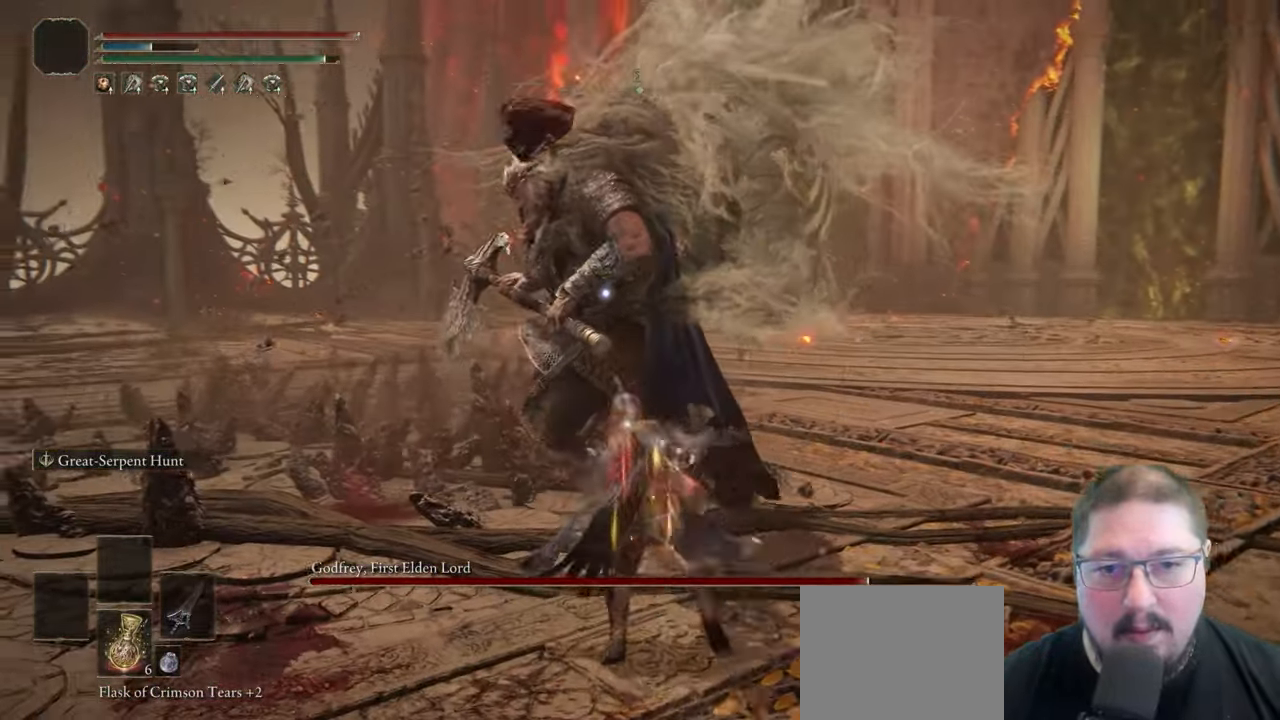
{"dt_ms": 500, "buttons": [], "left_stick": "right", "right_stick": "center", "button_events": []}
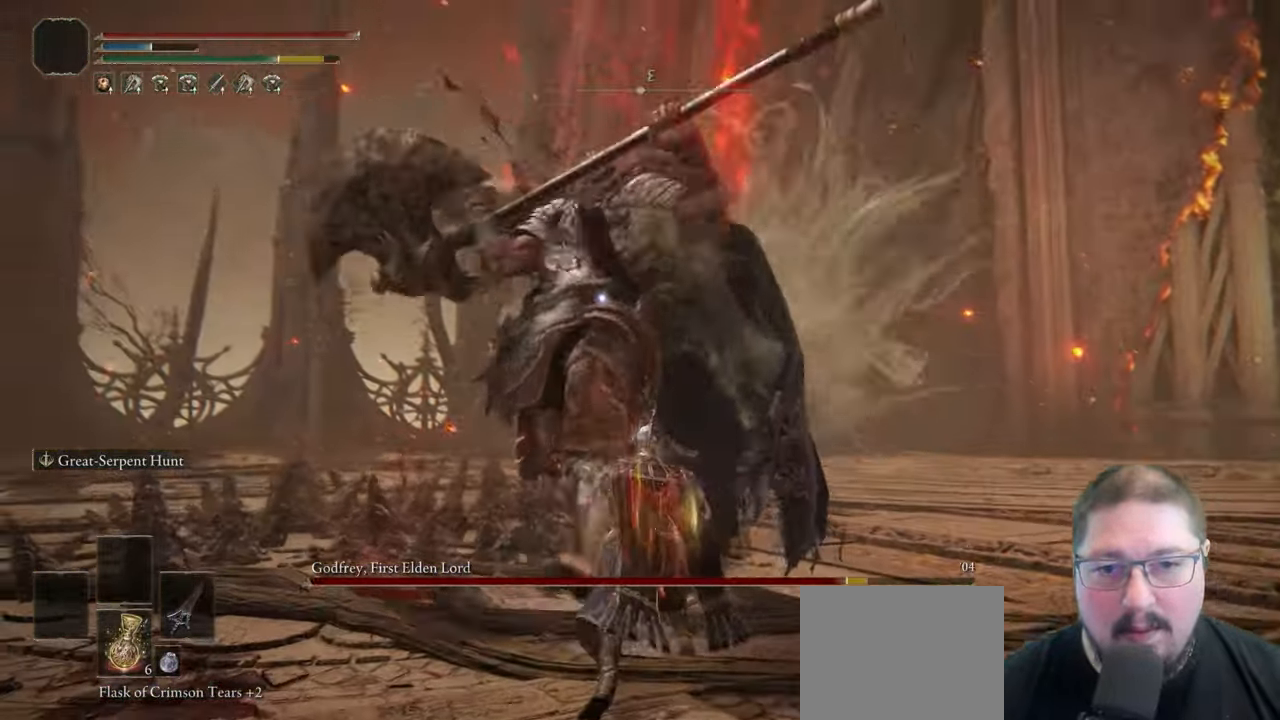
{"dt_ms": 500, "buttons": [], "left_stick": "right", "right_stick": "center", "button_events": [[200, "B", "down"], [317, "B", "up"]]}
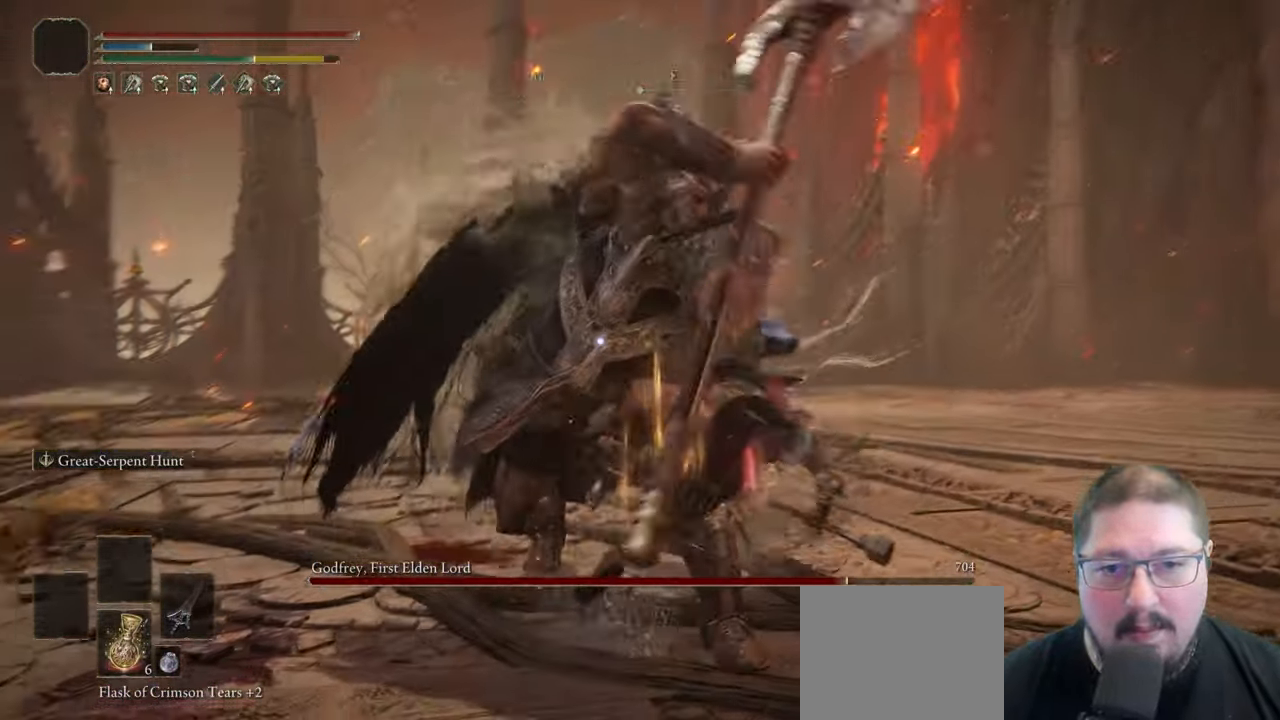
{"dt_ms": 500, "buttons": ["B"], "left_stick": "up-right", "right_stick": "center", "button_events": [[433, "B", "down"]]}
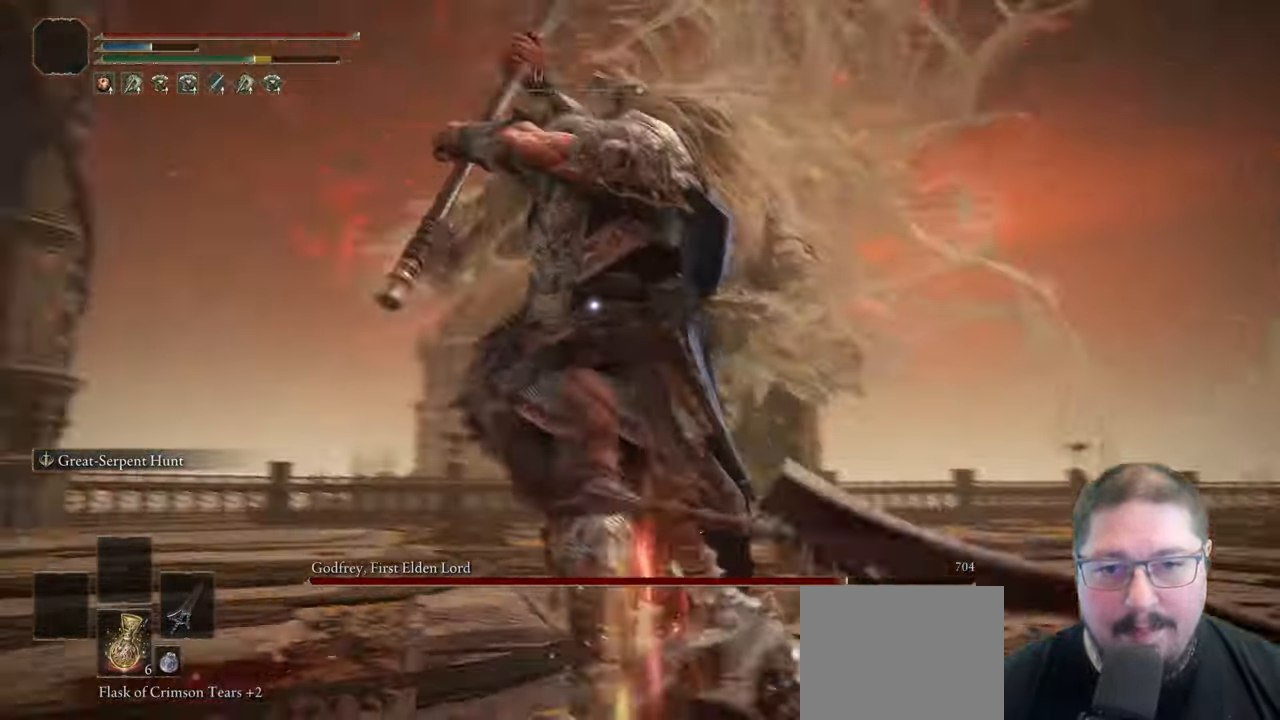
{"dt_ms": 500, "buttons": [], "left_stick": "up-right", "right_stick": "center", "button_events": [[50, "B", "up"]]}
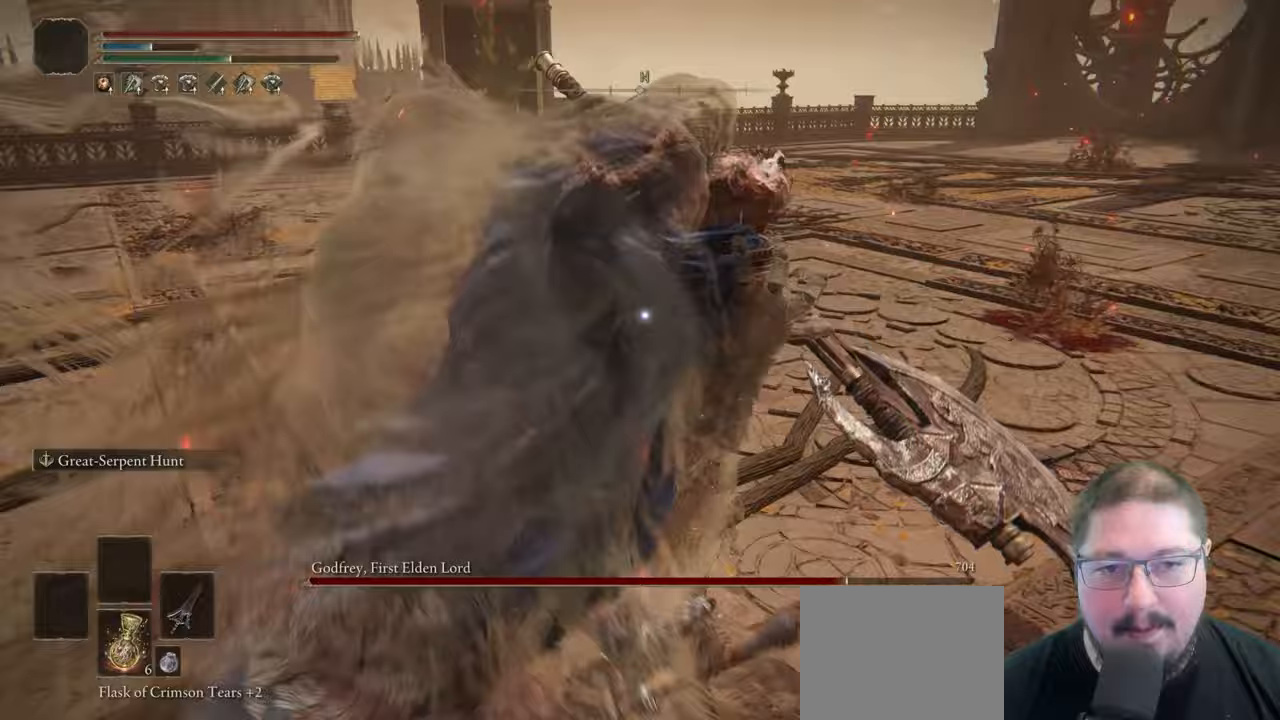
{"dt_ms": 500, "buttons": [], "left_stick": "right", "right_stick": "center", "button_events": []}